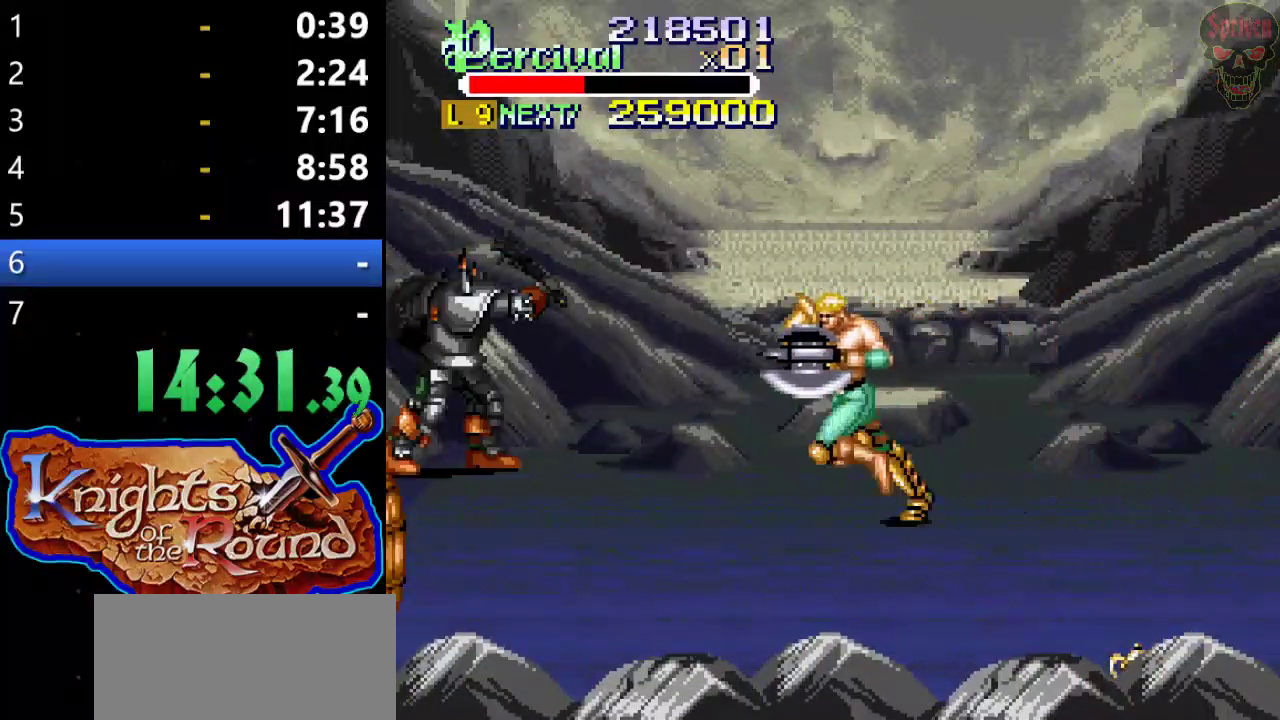
Gameplay with a controller (Xbox layout); each line is a JSON object with the inputs held at the frame after it. "events" lists button and stick changes between this image and that frame as [ms after this image, input, new state], when the widget could be followed in between. Not read: L1 L2 L3 R1 R2 R3 START right_stick.
{"buttons": ["DPAD_LEFT"], "left_stick": "center", "events": [[200, "DPAD_LEFT", "up"], [333, "DPAD_LEFT", "down"]]}
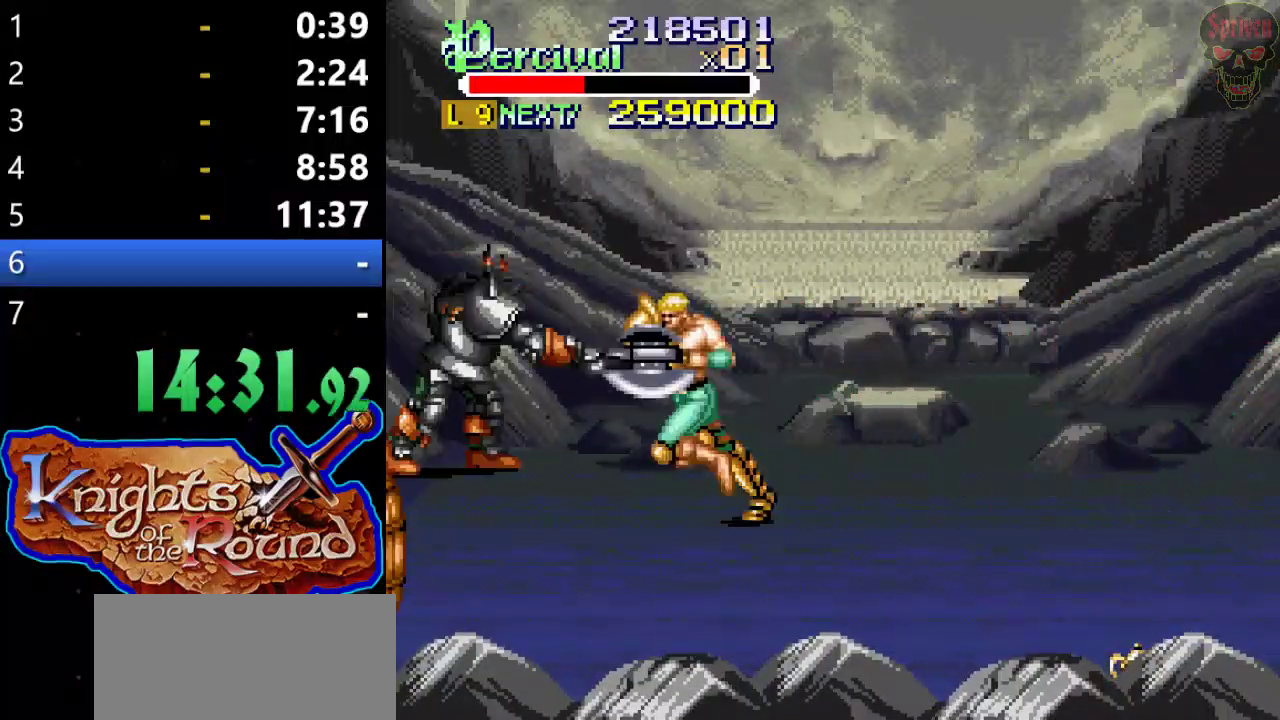
{"buttons": ["B"], "left_stick": "center", "events": [[200, "DPAD_LEFT", "up"], [233, "DPAD_RIGHT", "down"], [333, "B", "down"], [333, "DPAD_RIGHT", "up"]]}
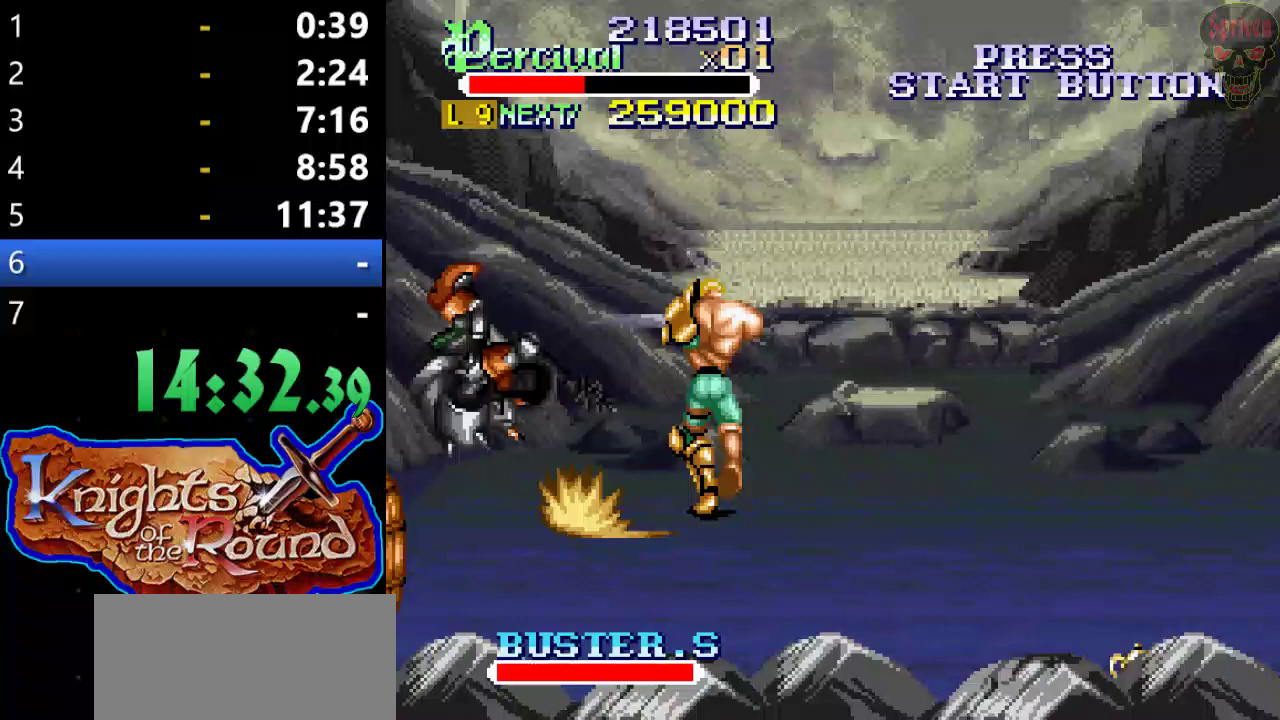
{"buttons": ["DPAD_UP", "DPAD_LEFT"], "left_stick": "center", "events": [[100, "B", "up"], [233, "DPAD_LEFT", "down"], [267, "DPAD_UP", "down"]]}
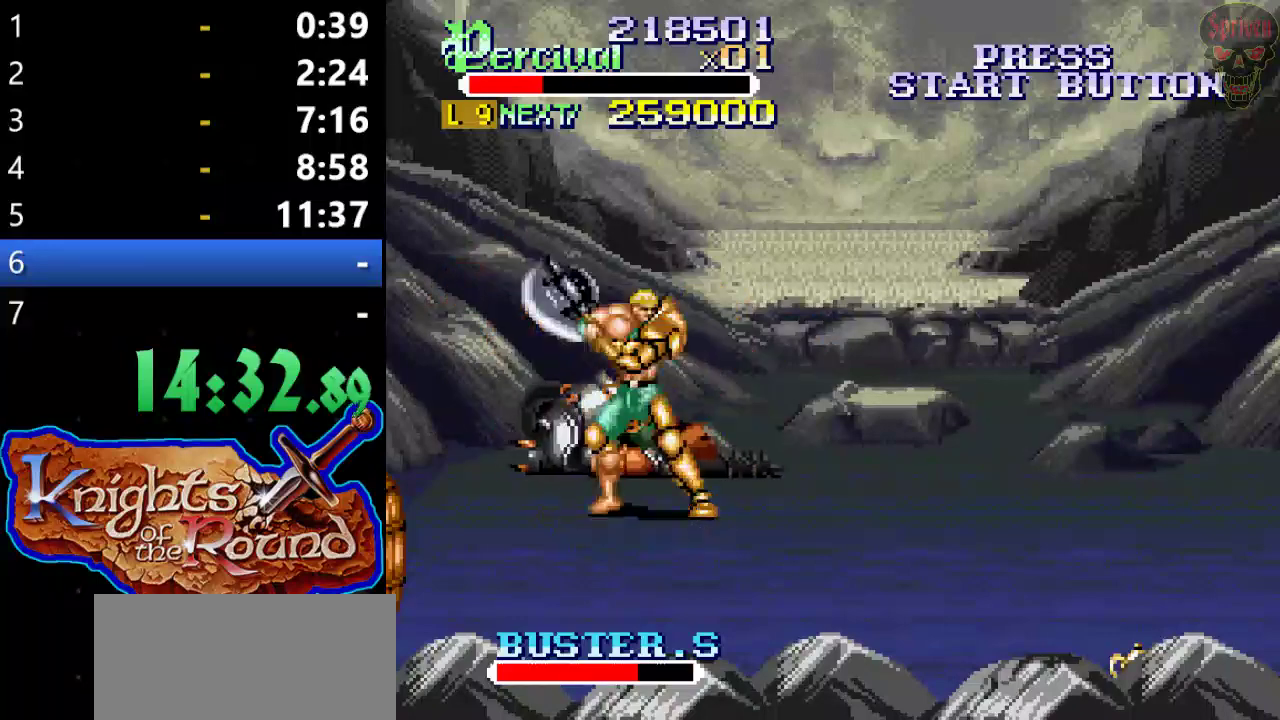
{"buttons": ["X"], "left_stick": "center", "events": [[300, "DPAD_LEFT", "up"], [333, "DPAD_RIGHT", "down"], [367, "DPAD_UP", "up"], [400, "DPAD_RIGHT", "up"], [500, "X", "down"]]}
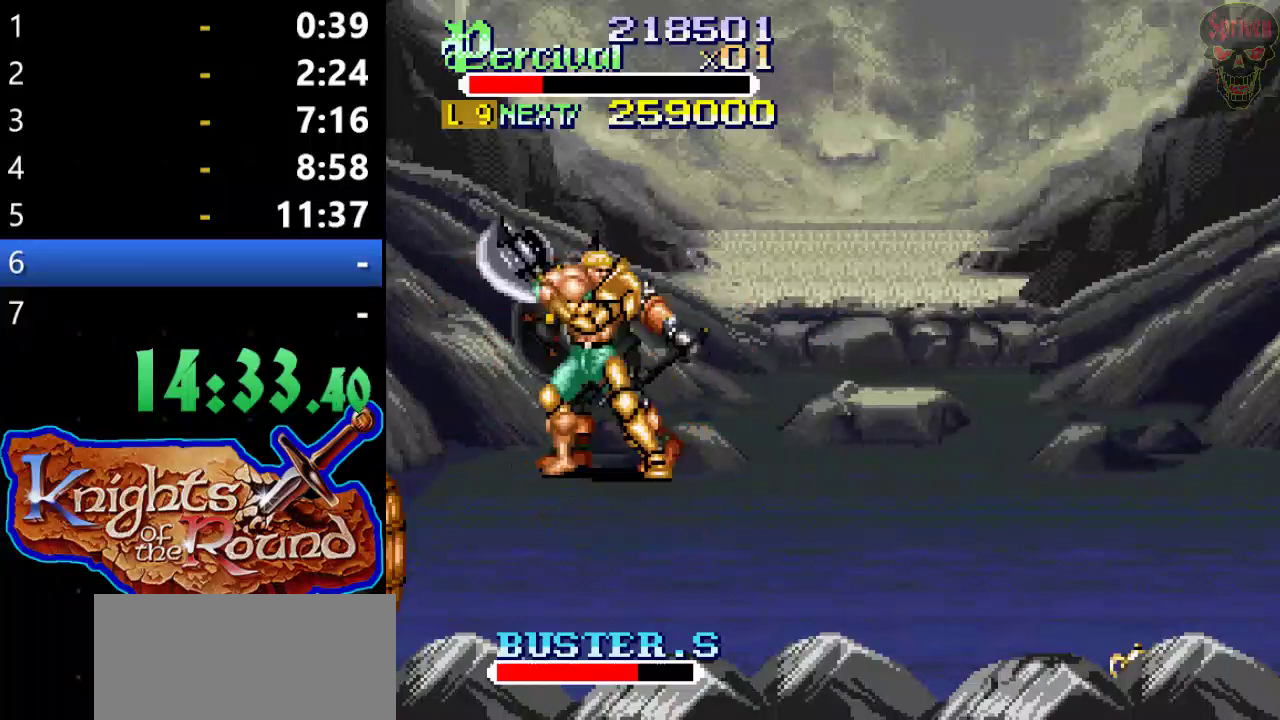
{"buttons": [], "left_stick": "center", "events": [[33, "DPAD_RIGHT", "down"], [433, "DPAD_RIGHT", "up"], [467, "X", "up"]]}
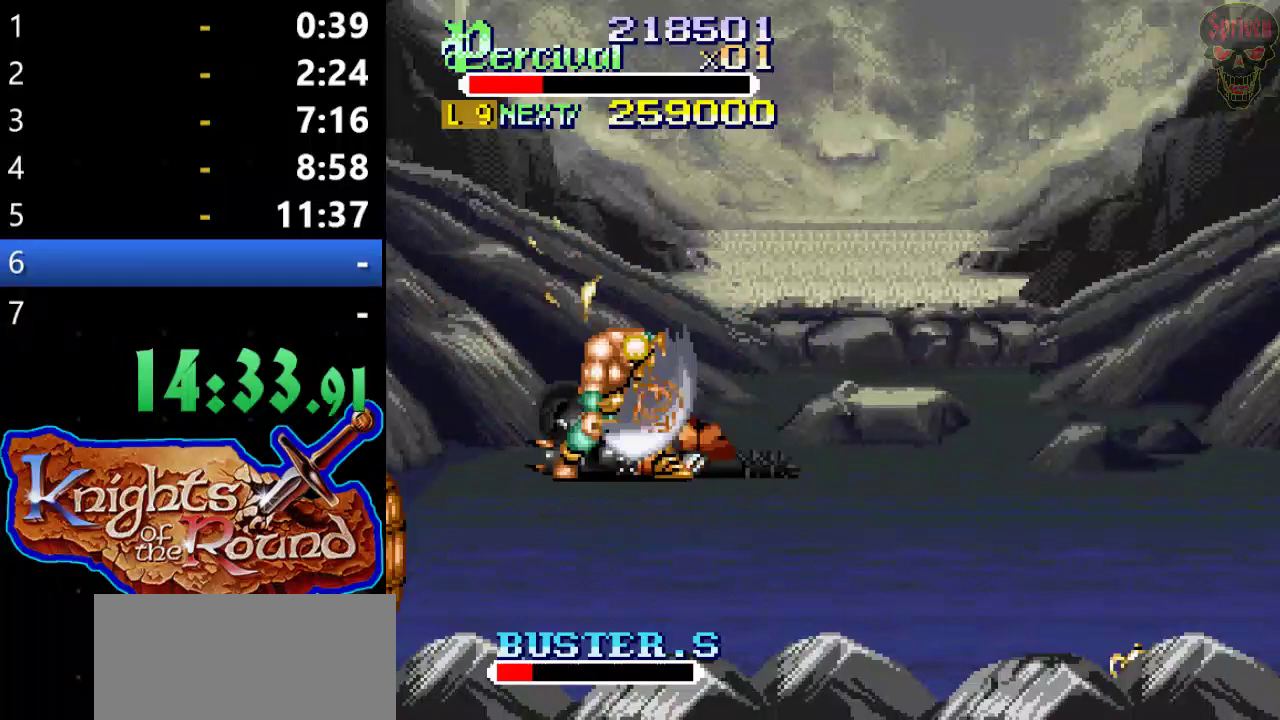
{"buttons": ["DPAD_LEFT"], "left_stick": "center", "events": [[333, "DPAD_LEFT", "down"]]}
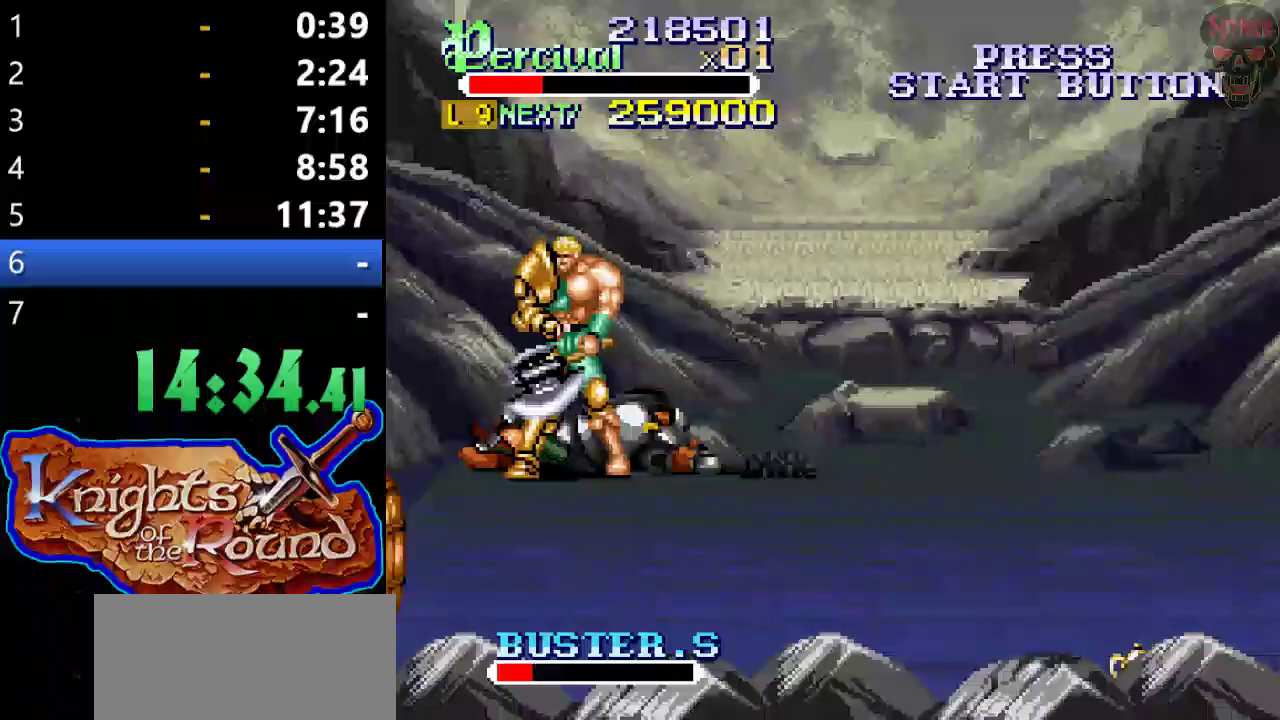
{"buttons": ["X"], "left_stick": "center", "events": [[233, "DPAD_LEFT", "up"], [333, "DPAD_RIGHT", "down"], [400, "DPAD_RIGHT", "up"], [500, "X", "down"]]}
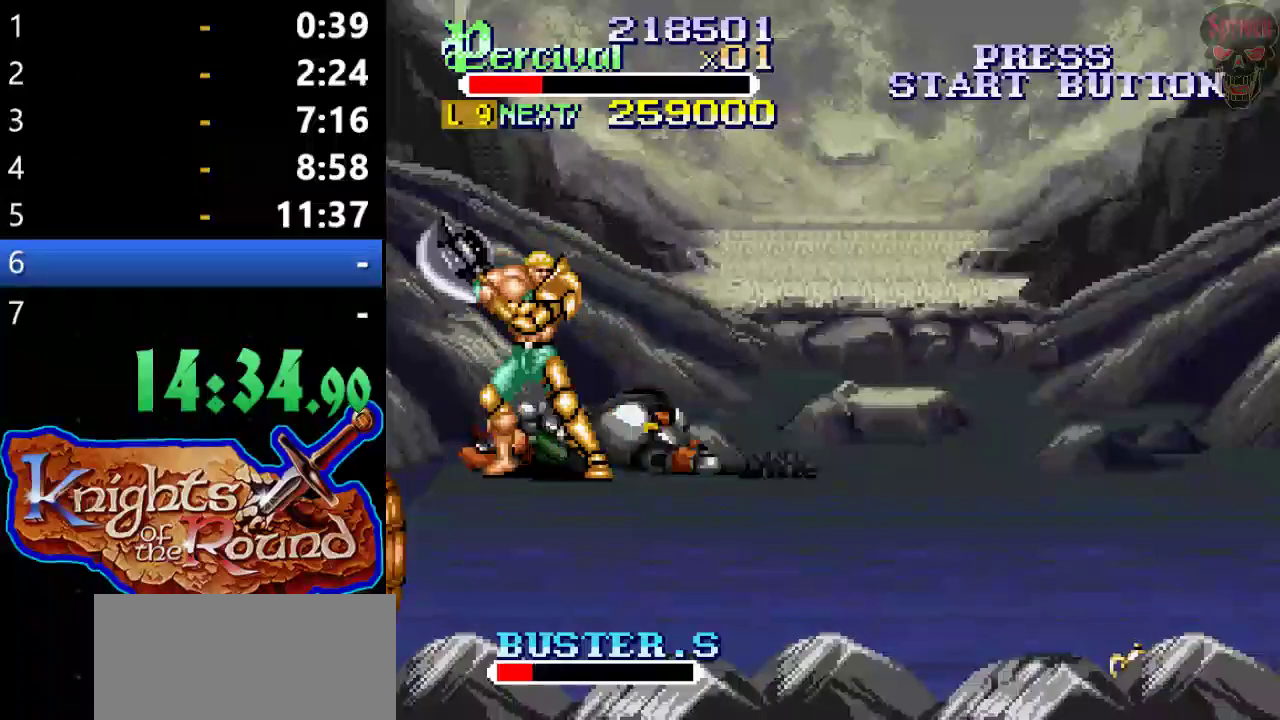
{"buttons": ["X", "DPAD_RIGHT"], "left_stick": "center", "events": [[67, "DPAD_RIGHT", "down"]]}
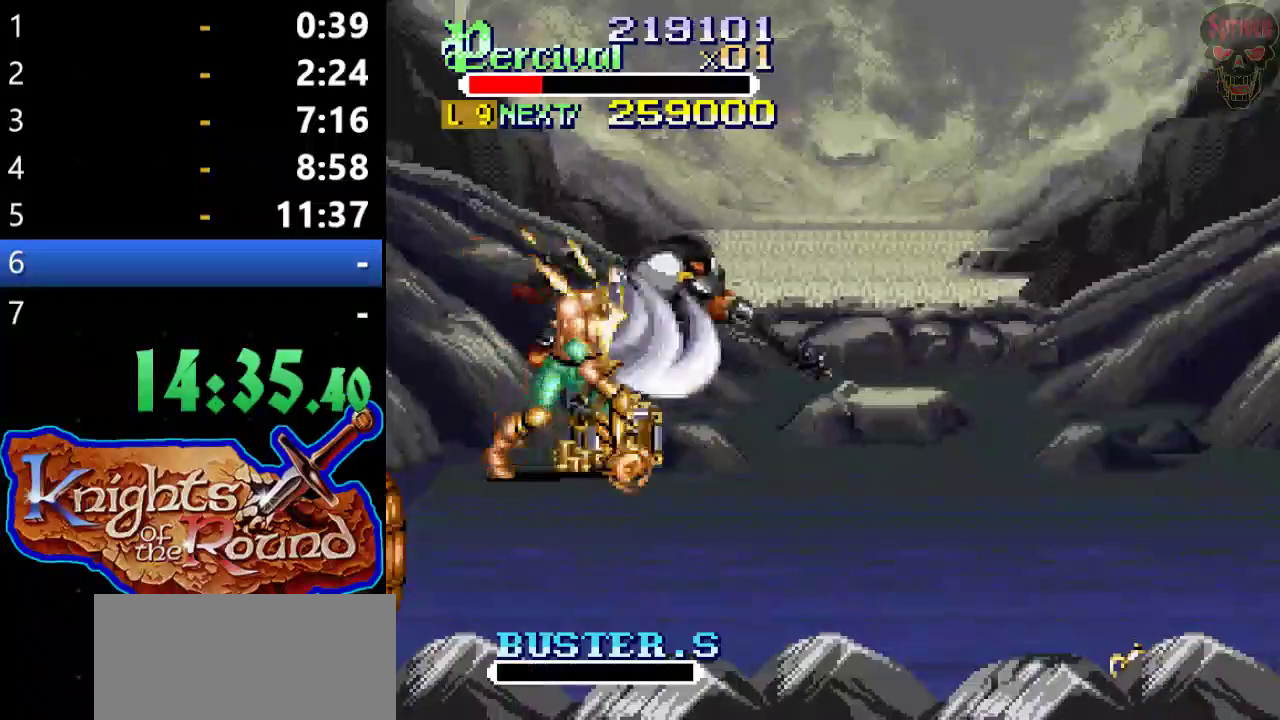
{"buttons": ["DPAD_RIGHT"], "left_stick": "center", "events": [[33, "DPAD_RIGHT", "up"], [33, "X", "up"], [333, "DPAD_RIGHT", "down"], [433, "DPAD_RIGHT", "up"], [500, "DPAD_RIGHT", "down"]]}
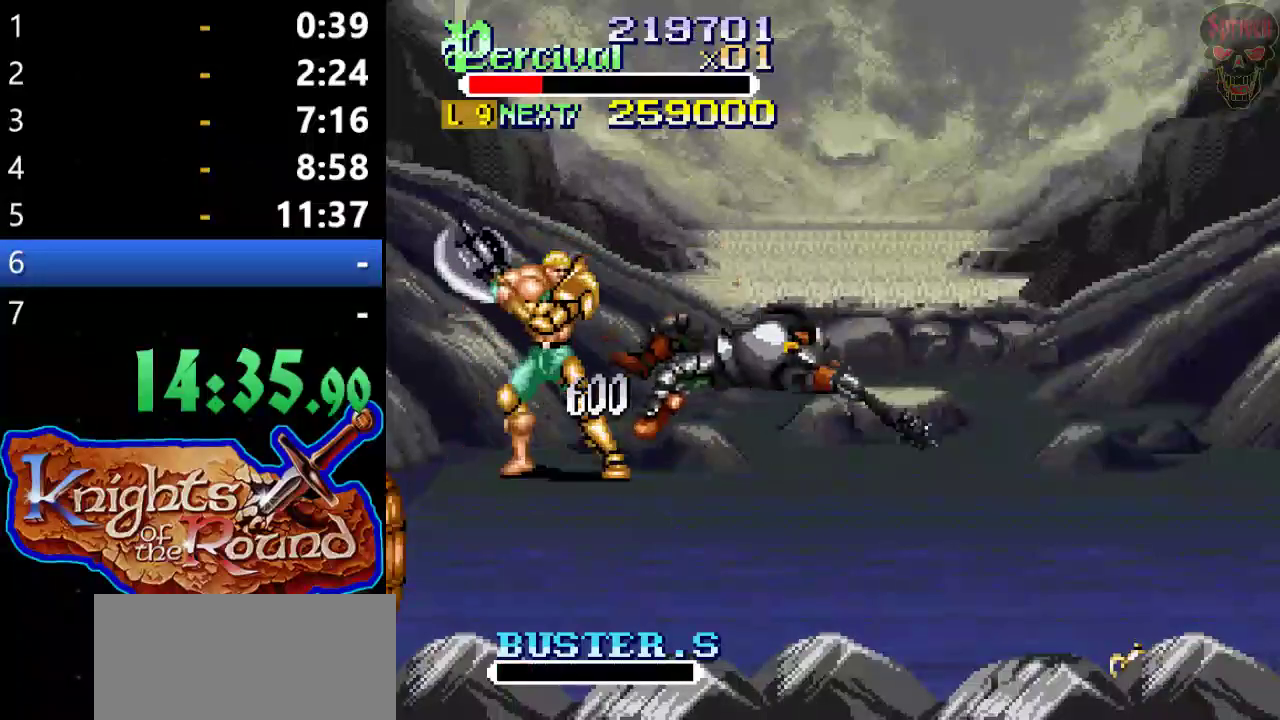
{"buttons": [], "left_stick": "center", "events": [[433, "DPAD_RIGHT", "up"]]}
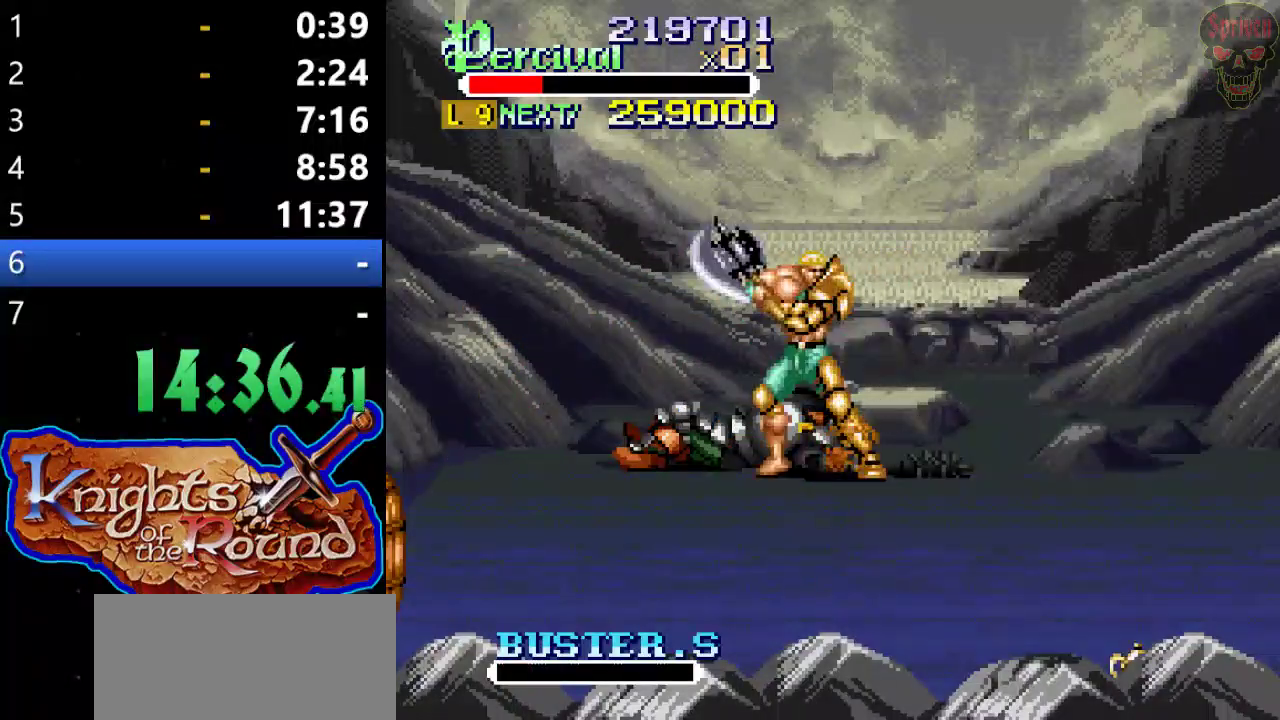
{"buttons": ["DPAD_RIGHT"], "left_stick": "center", "events": [[167, "DPAD_RIGHT", "down"]]}
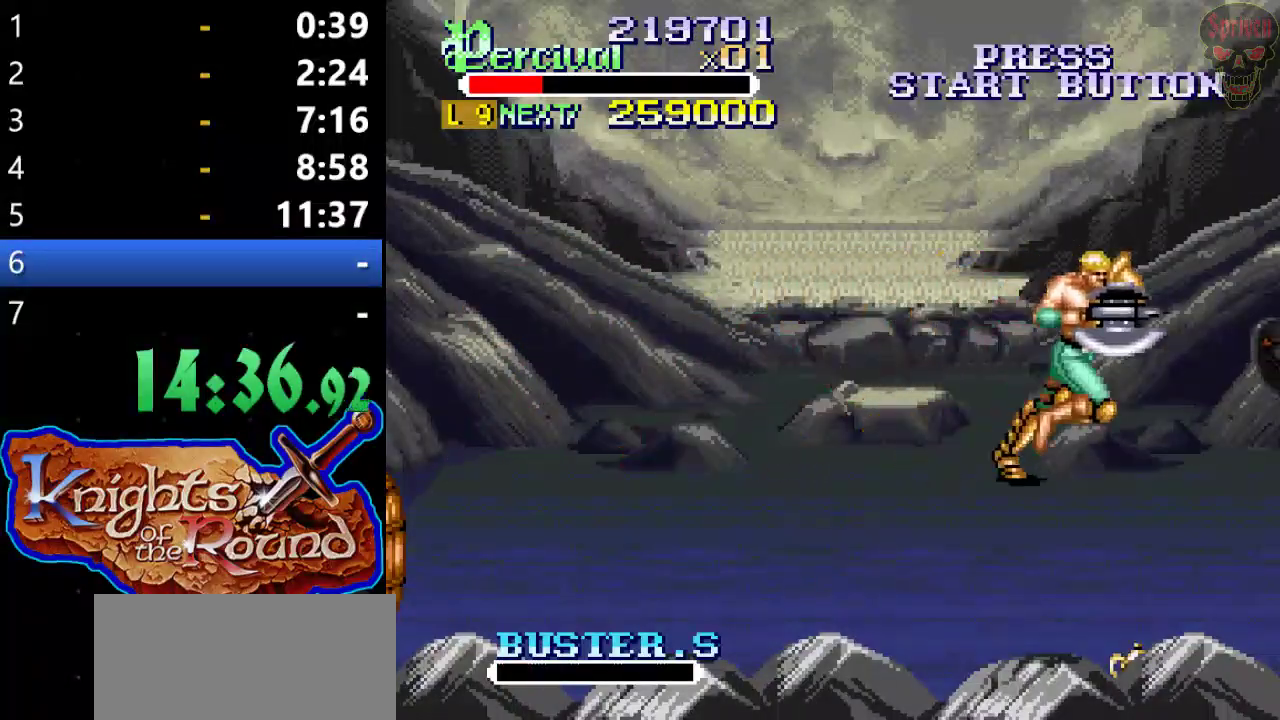
{"buttons": ["B"], "left_stick": "center", "events": [[233, "DPAD_DOWN", "down"], [233, "DPAD_RIGHT", "up"], [267, "DPAD_LEFT", "down"], [367, "B", "down"], [367, "DPAD_DOWN", "up"], [433, "DPAD_LEFT", "up"]]}
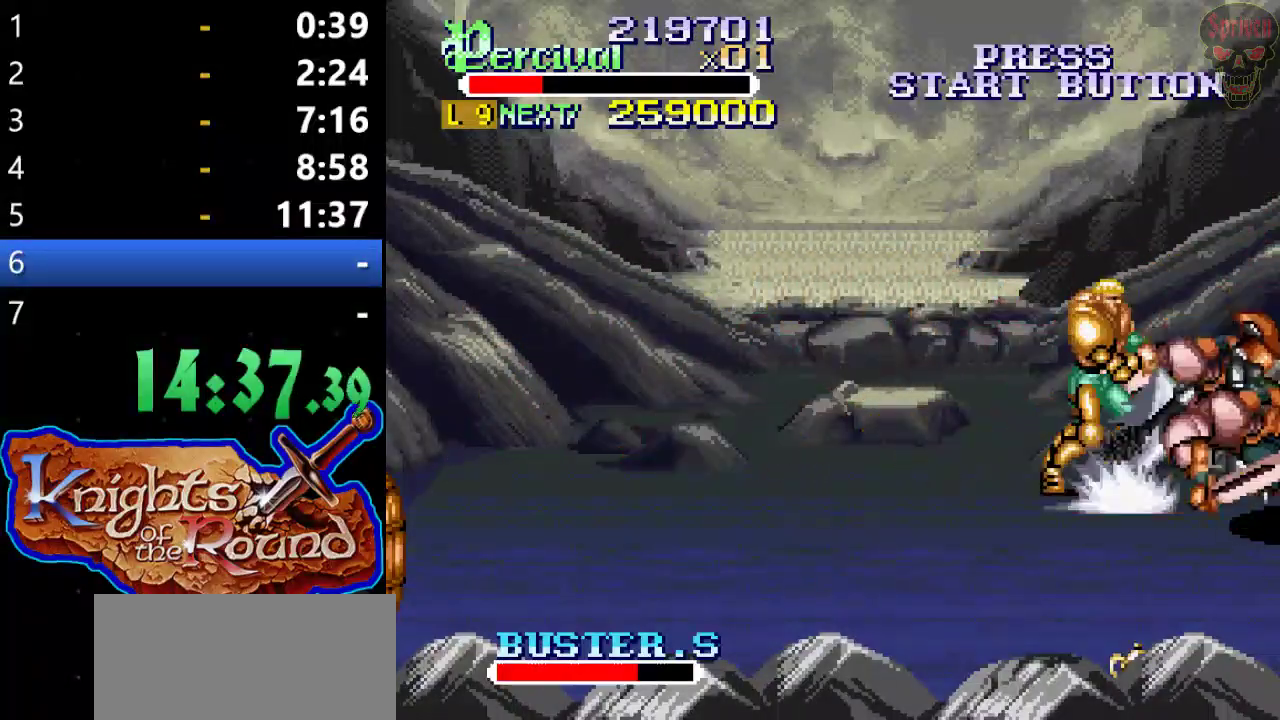
{"buttons": ["DPAD_RIGHT"], "left_stick": "center", "events": [[200, "B", "up"], [367, "DPAD_RIGHT", "down"]]}
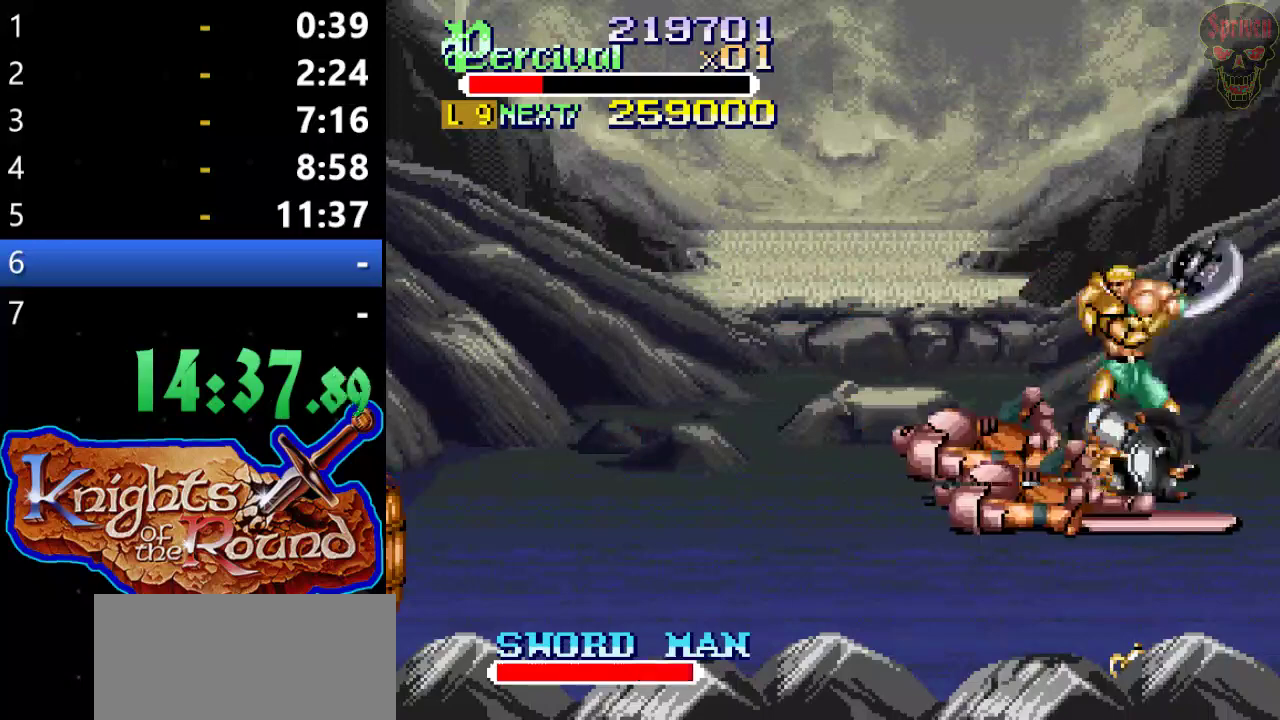
{"buttons": ["X", "DPAD_LEFT"], "left_stick": "center", "events": [[233, "DPAD_RIGHT", "up"], [267, "DPAD_LEFT", "down"], [367, "DPAD_LEFT", "up"], [433, "X", "down"], [500, "DPAD_LEFT", "down"]]}
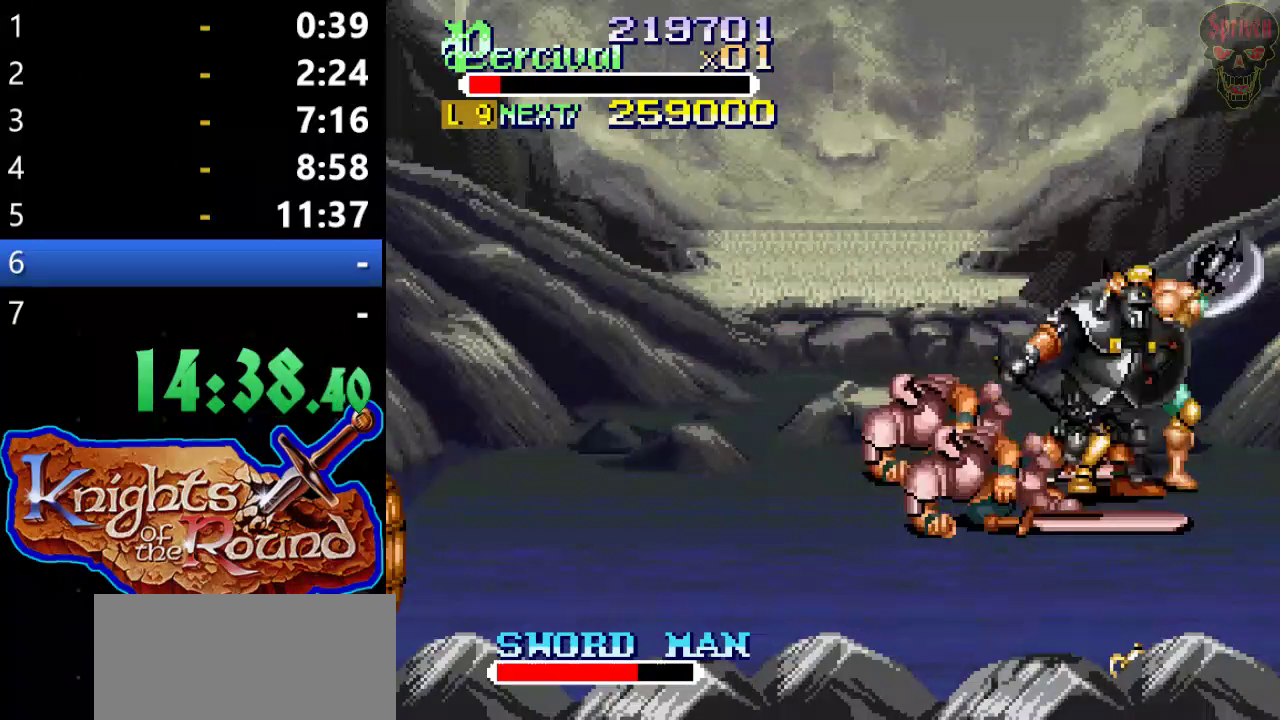
{"buttons": [], "left_stick": "center", "events": [[433, "DPAD_LEFT", "up"], [467, "X", "up"]]}
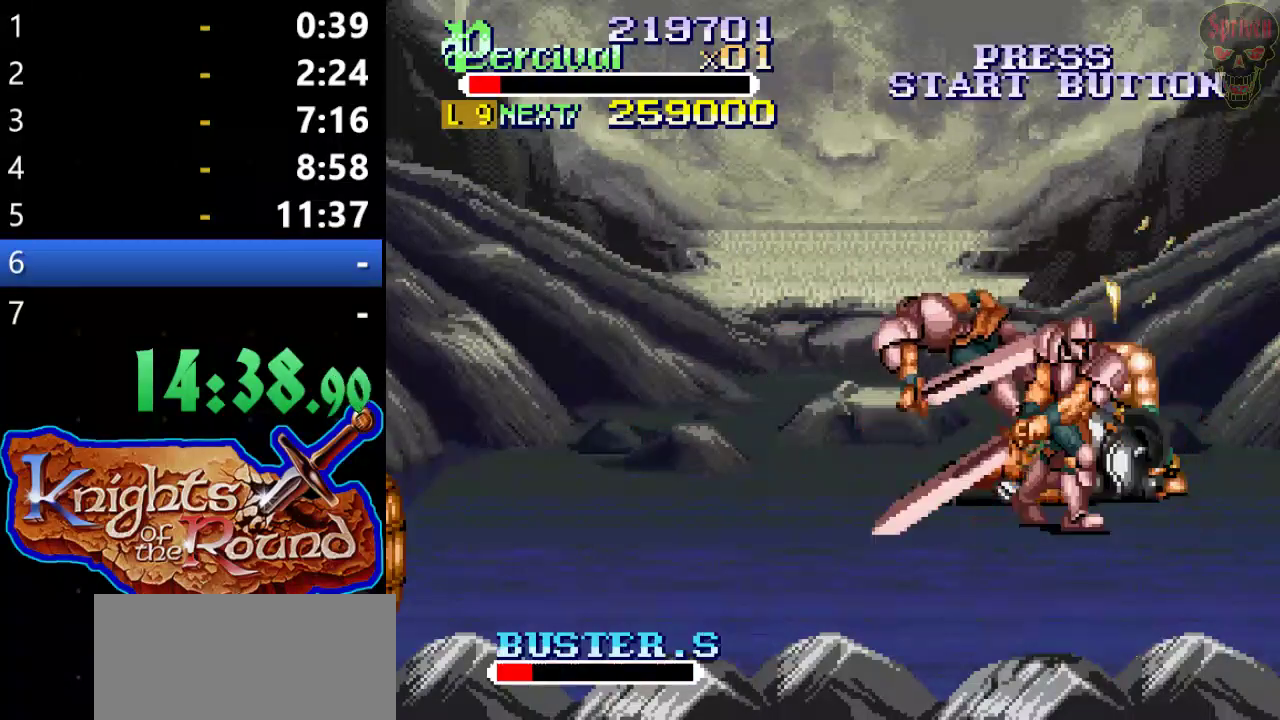
{"buttons": ["X", "DPAD_LEFT"], "left_stick": "center", "events": [[267, "X", "down"], [367, "DPAD_LEFT", "down"]]}
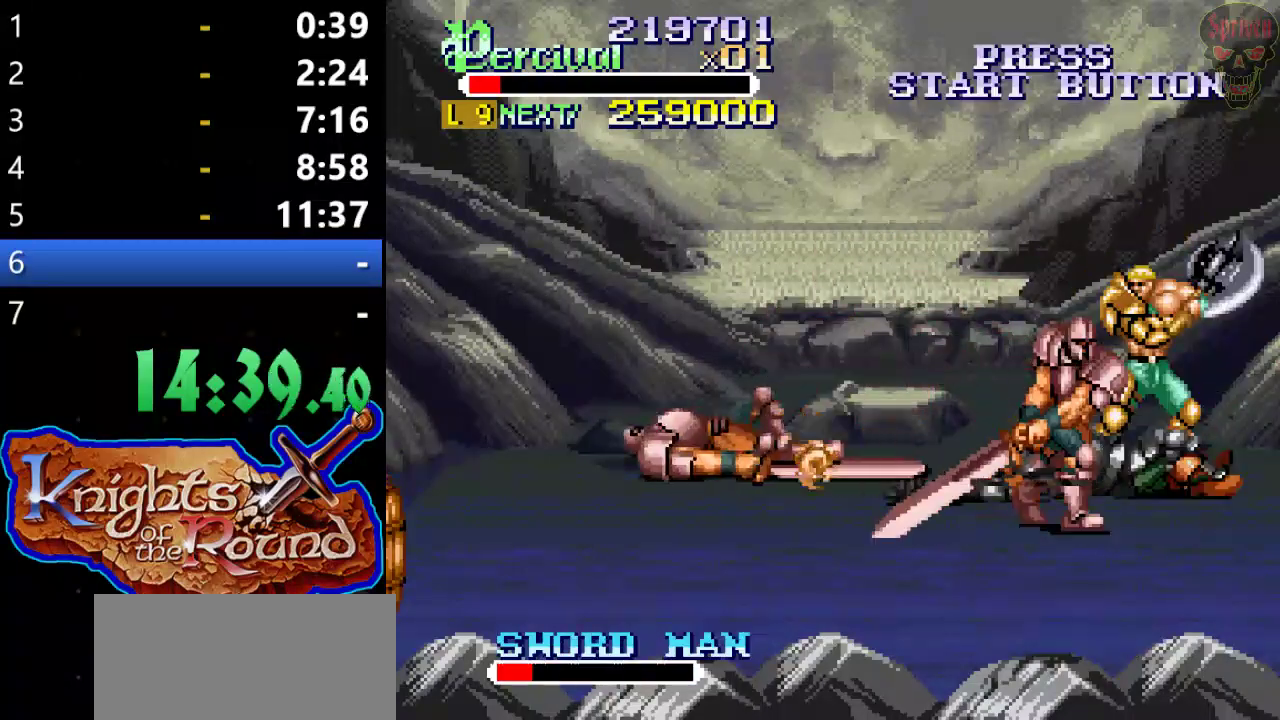
{"buttons": [], "left_stick": "center", "events": [[233, "DPAD_LEFT", "up"], [267, "X", "up"]]}
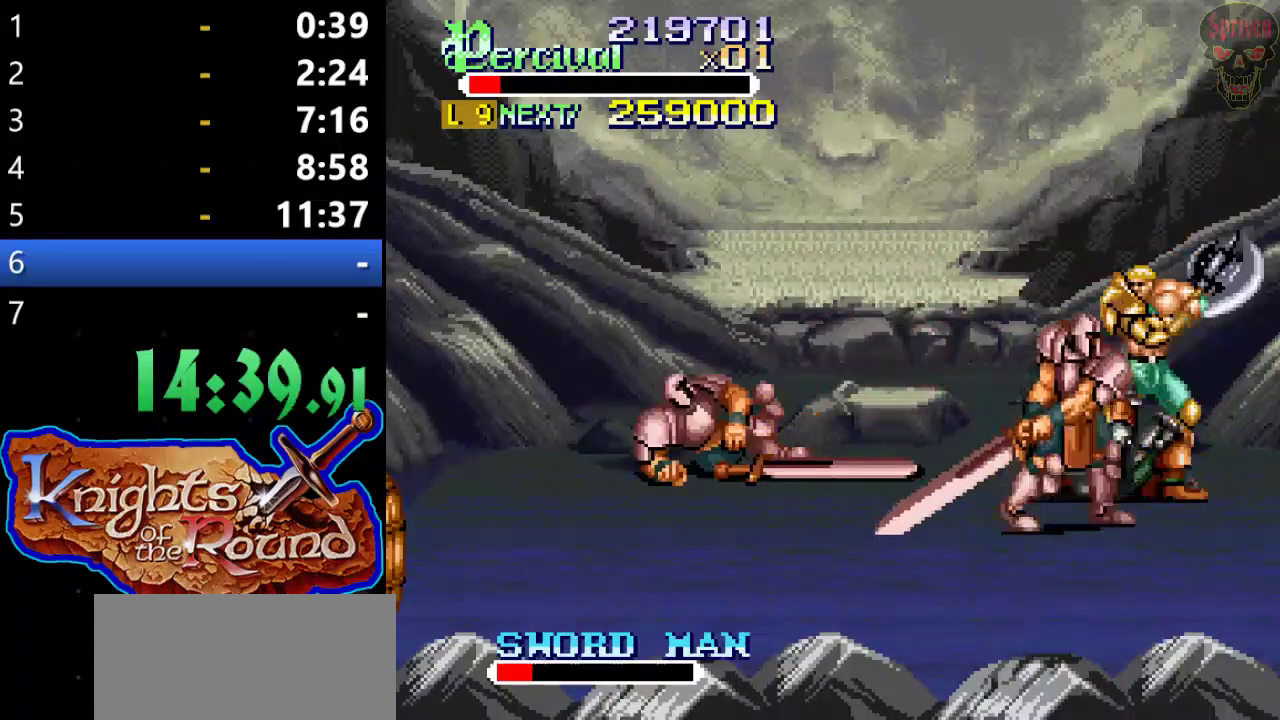
{"buttons": ["X", "DPAD_LEFT"], "left_stick": "center", "events": [[67, "X", "down"], [100, "DPAD_LEFT", "down"]]}
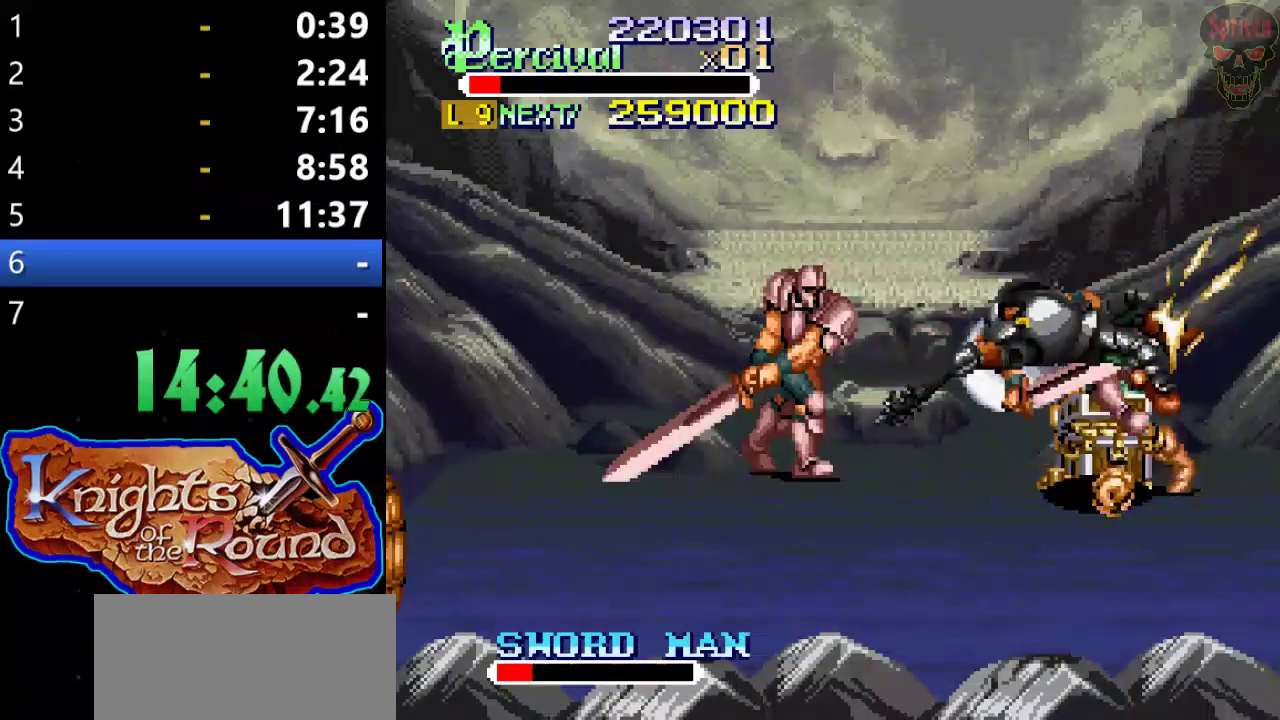
{"buttons": [], "left_stick": "center", "events": [[33, "DPAD_LEFT", "up"], [67, "X", "up"], [367, "DPAD_LEFT", "down"], [433, "DPAD_LEFT", "up"]]}
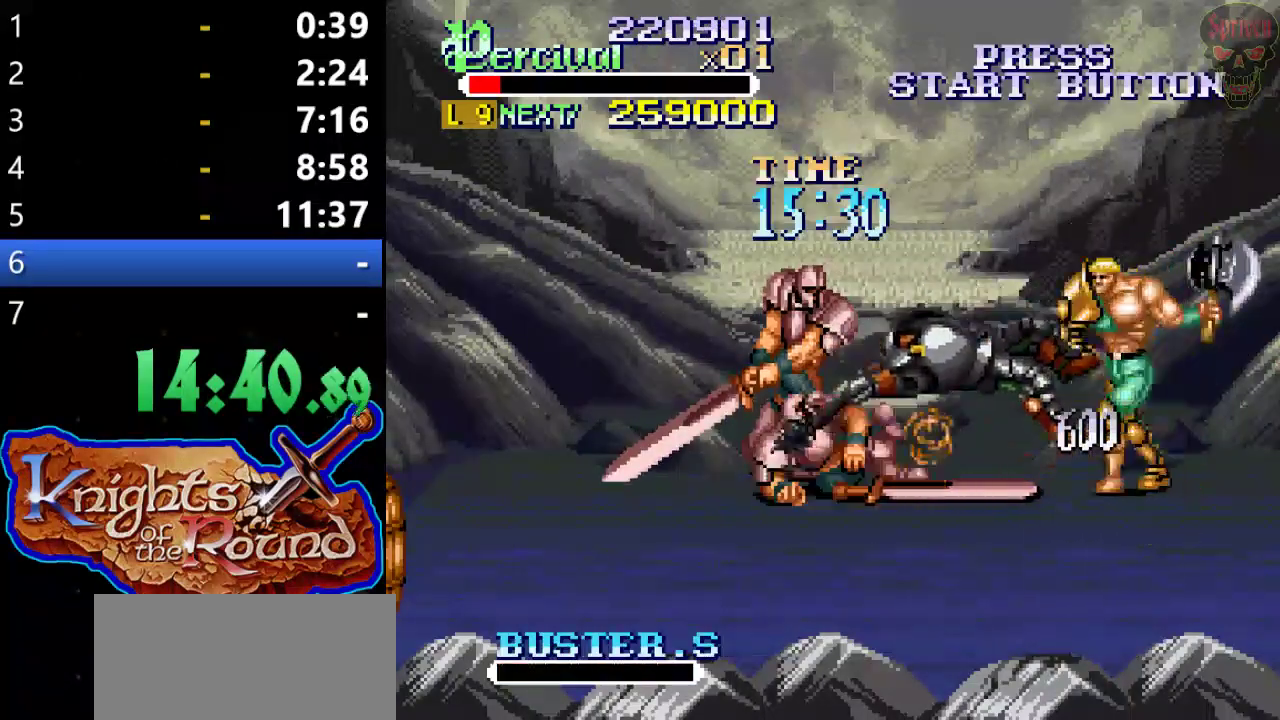
{"buttons": ["X", "DPAD_LEFT"], "left_stick": "center", "events": [[33, "DPAD_LEFT", "down"], [267, "DPAD_LEFT", "up"], [300, "X", "down"], [400, "DPAD_LEFT", "down"]]}
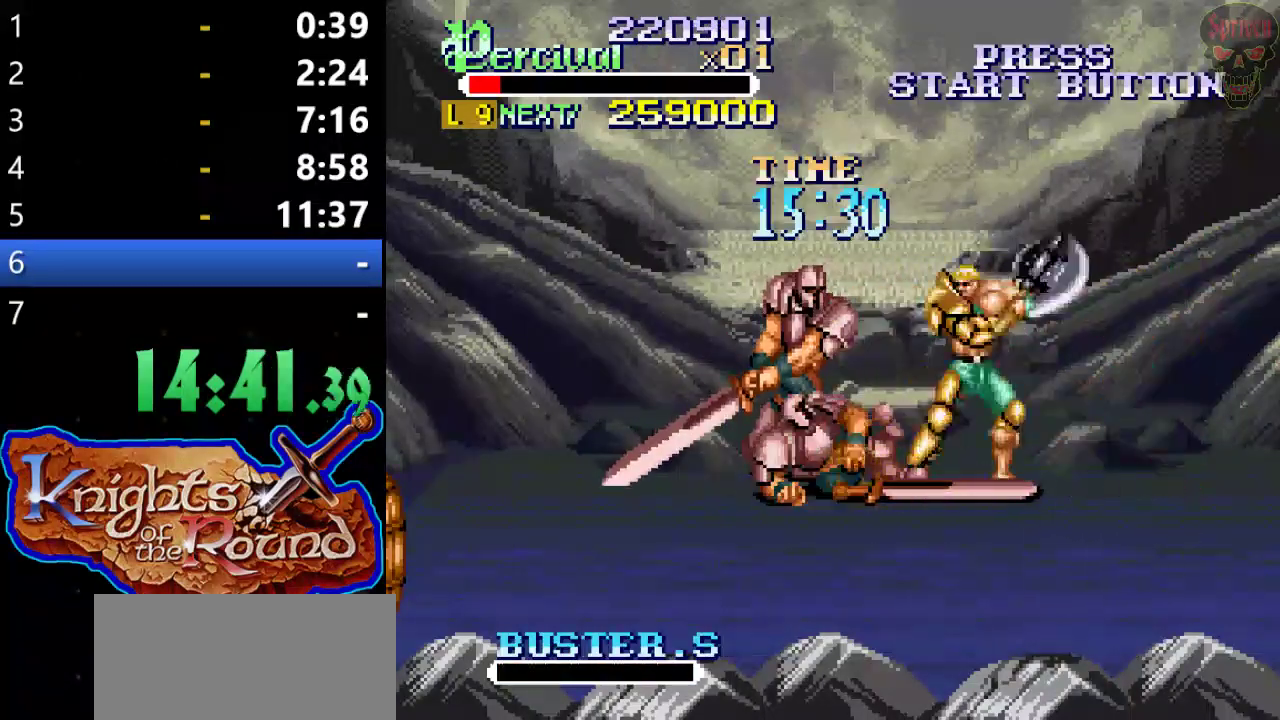
{"buttons": [], "left_stick": "center", "events": [[333, "DPAD_LEFT", "up"], [333, "X", "up"]]}
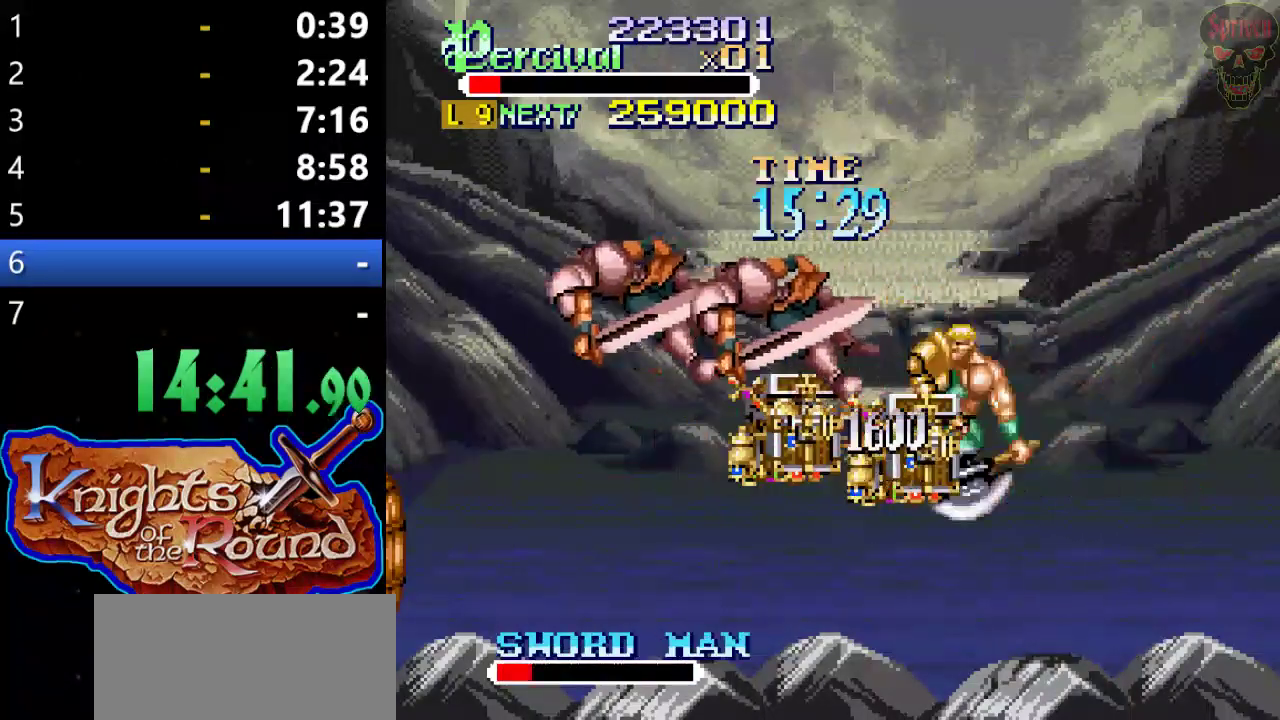
{"buttons": ["DPAD_DOWN", "DPAD_RIGHT"], "left_stick": "center", "events": [[333, "DPAD_RIGHT", "down"], [467, "DPAD_DOWN", "down"]]}
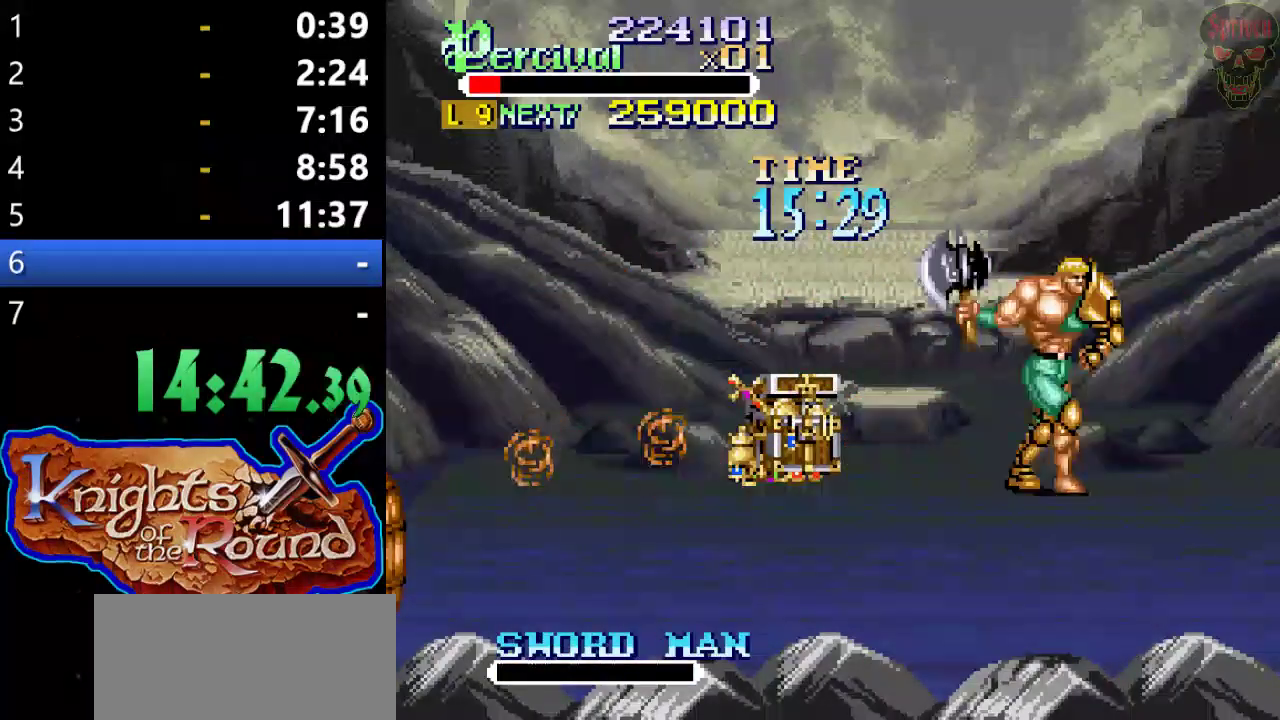
{"buttons": ["DPAD_RIGHT"], "left_stick": "center", "events": [[300, "DPAD_DOWN", "up"], [300, "DPAD_RIGHT", "up"], [400, "DPAD_RIGHT", "down"]]}
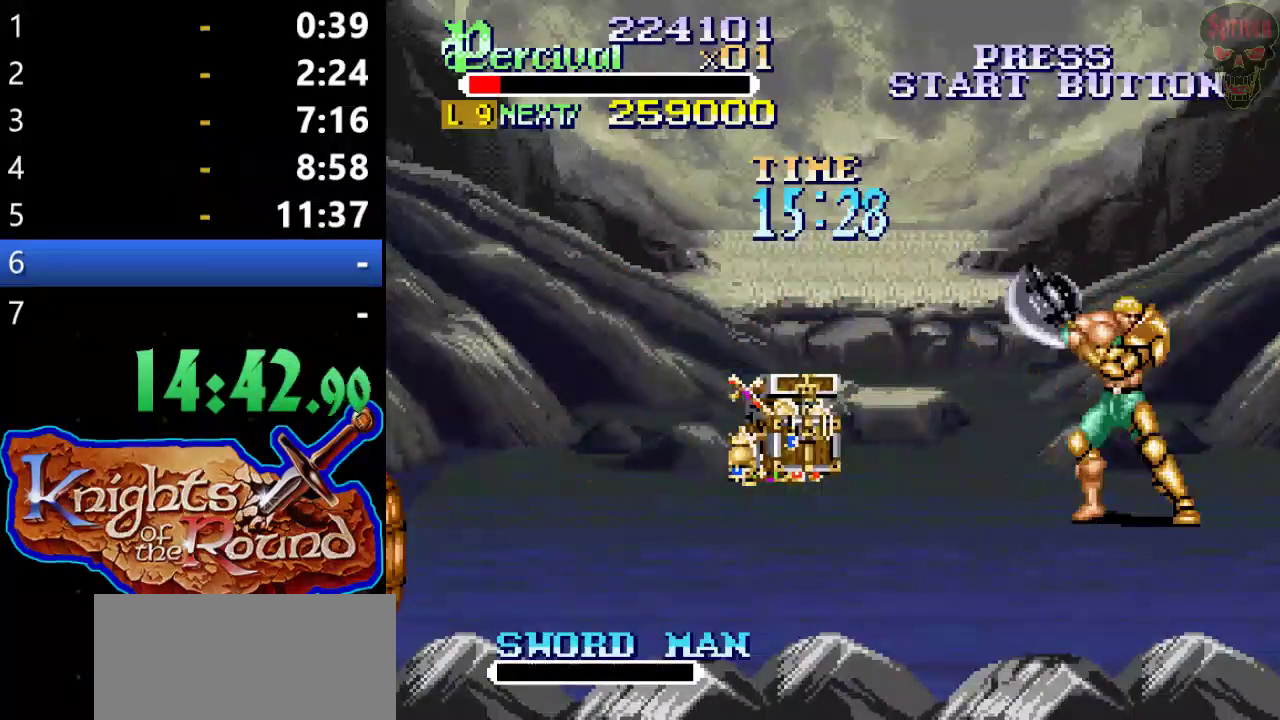
{"buttons": [], "left_stick": "center", "events": [[500, "DPAD_RIGHT", "up"]]}
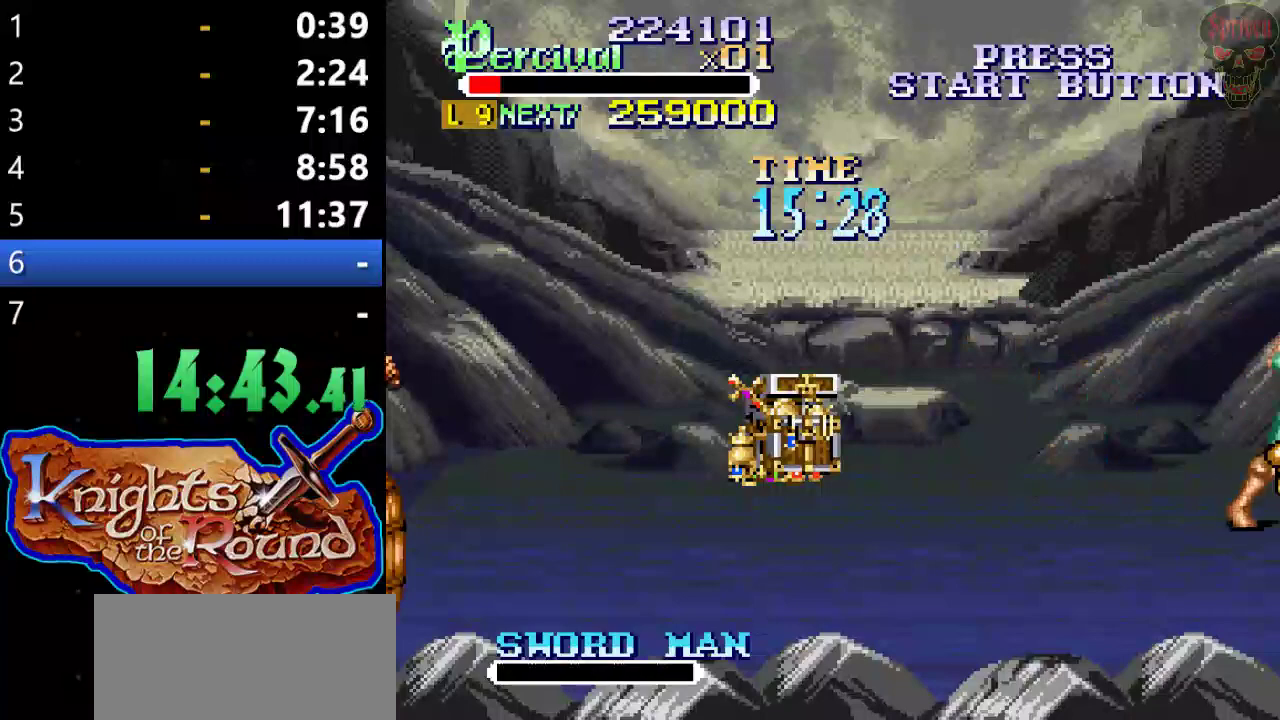
{"buttons": ["DPAD_RIGHT"], "left_stick": "center", "events": [[100, "DPAD_RIGHT", "down"], [167, "DPAD_RIGHT", "up"], [233, "DPAD_RIGHT", "down"]]}
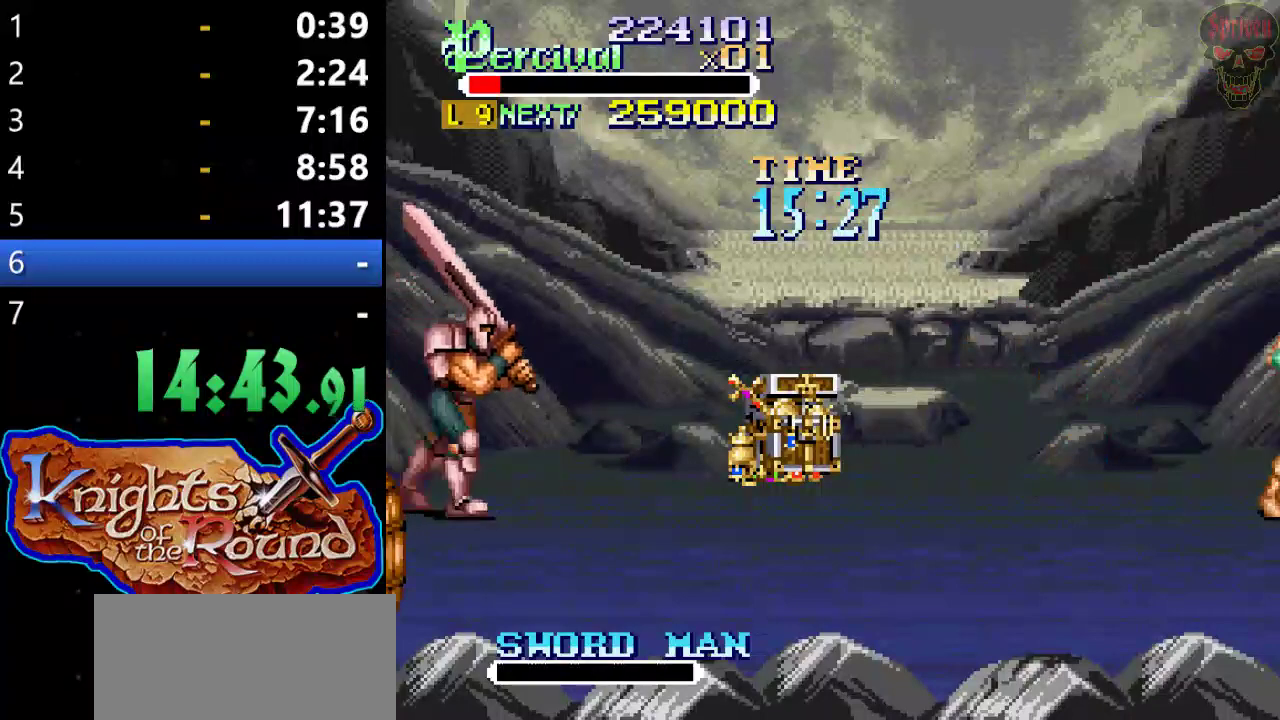
{"buttons": ["DPAD_LEFT"], "left_stick": "center", "events": [[233, "DPAD_RIGHT", "up"], [500, "DPAD_LEFT", "down"]]}
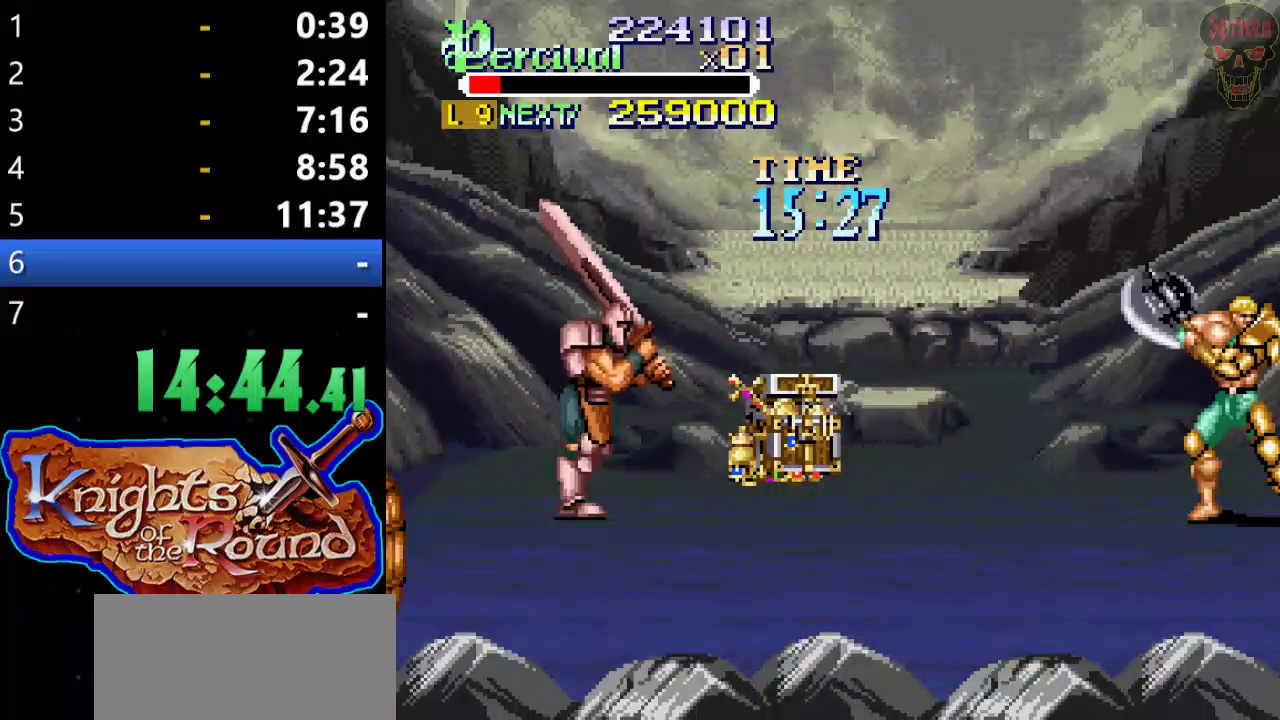
{"buttons": ["DPAD_LEFT"], "left_stick": "center", "events": [[67, "DPAD_LEFT", "up"], [133, "DPAD_LEFT", "down"]]}
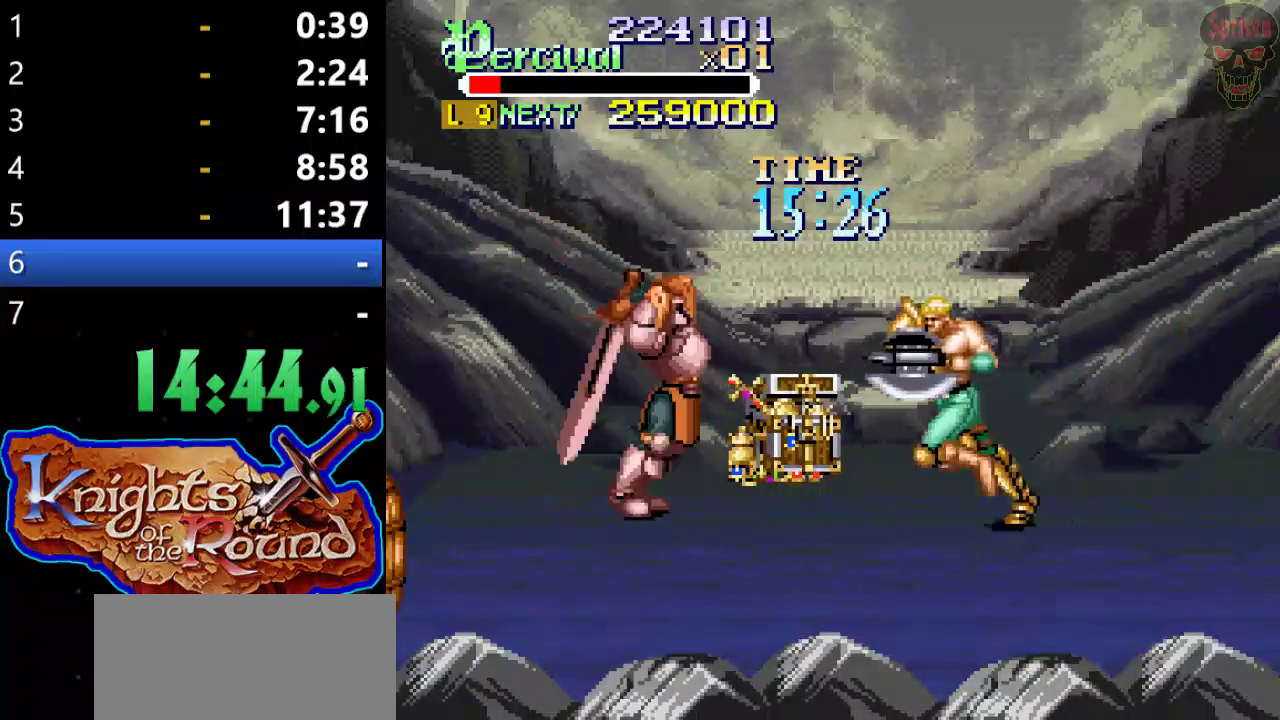
{"buttons": ["X", "DPAD_LEFT"], "left_stick": "center", "events": [[100, "DPAD_LEFT", "up"], [133, "X", "down"], [167, "DPAD_LEFT", "down"]]}
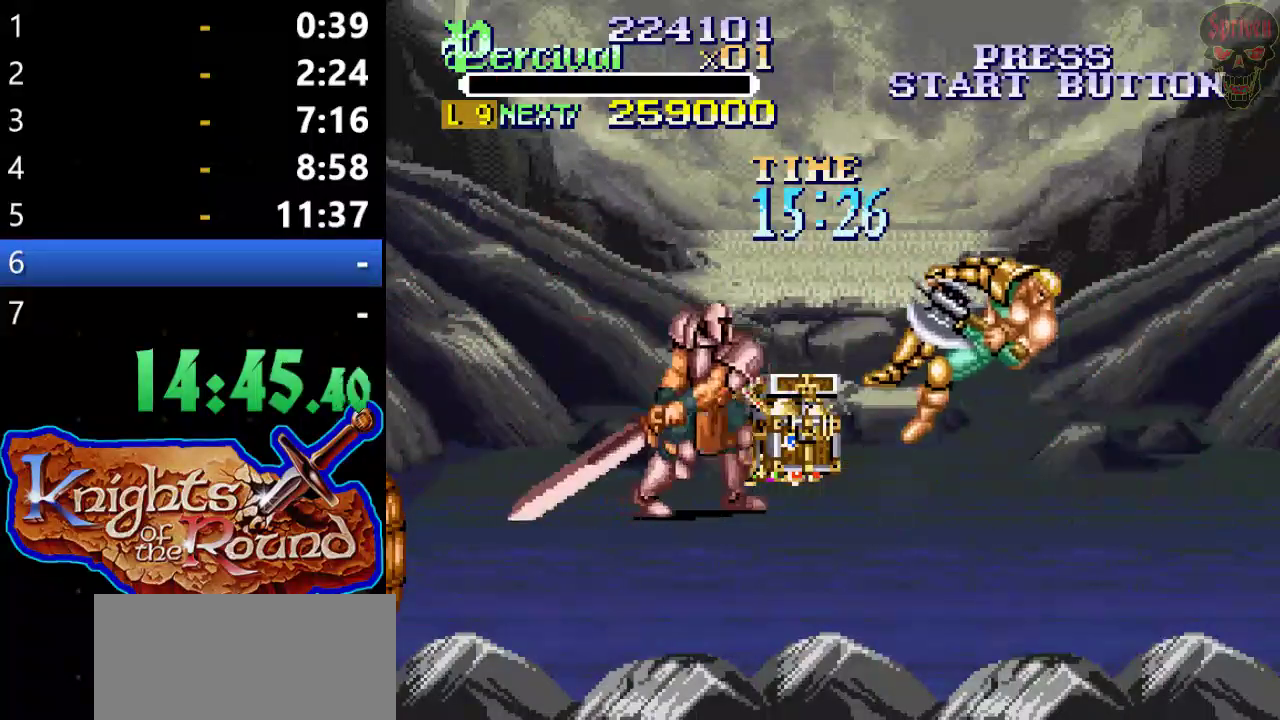
{"buttons": [], "left_stick": "center", "events": [[33, "DPAD_LEFT", "up"], [33, "X", "up"]]}
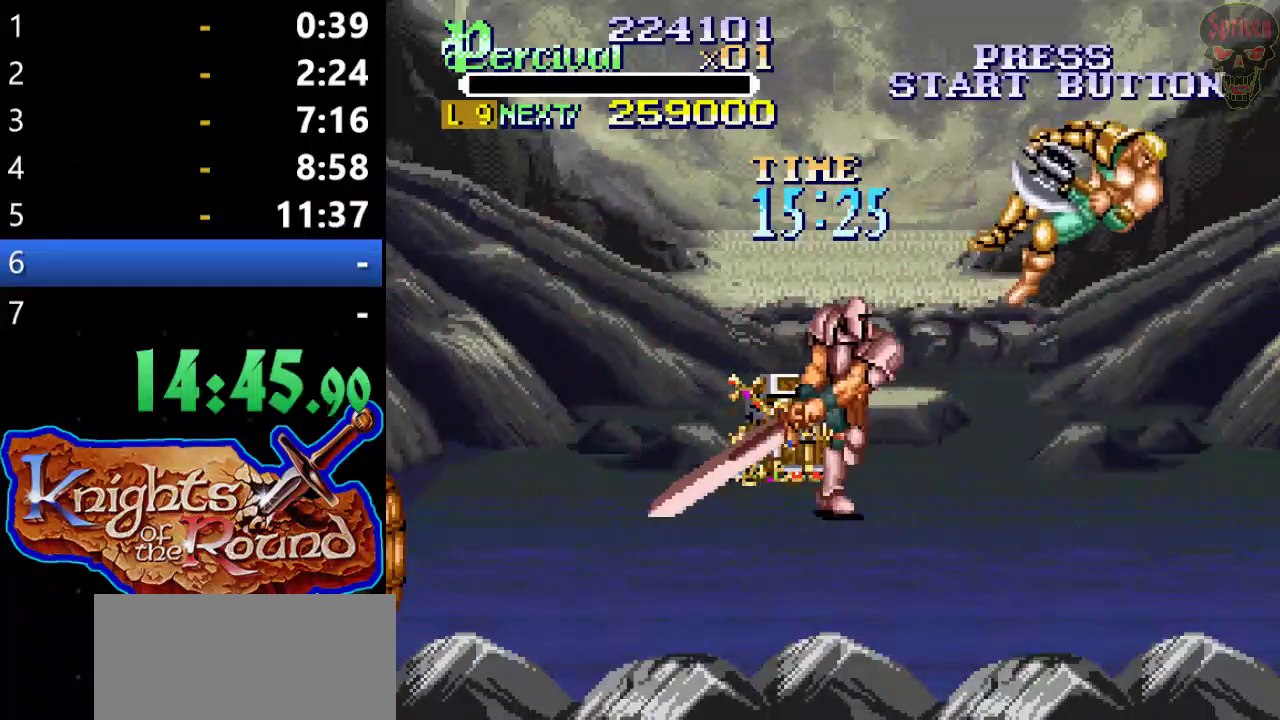
{"buttons": [], "left_stick": "center", "events": []}